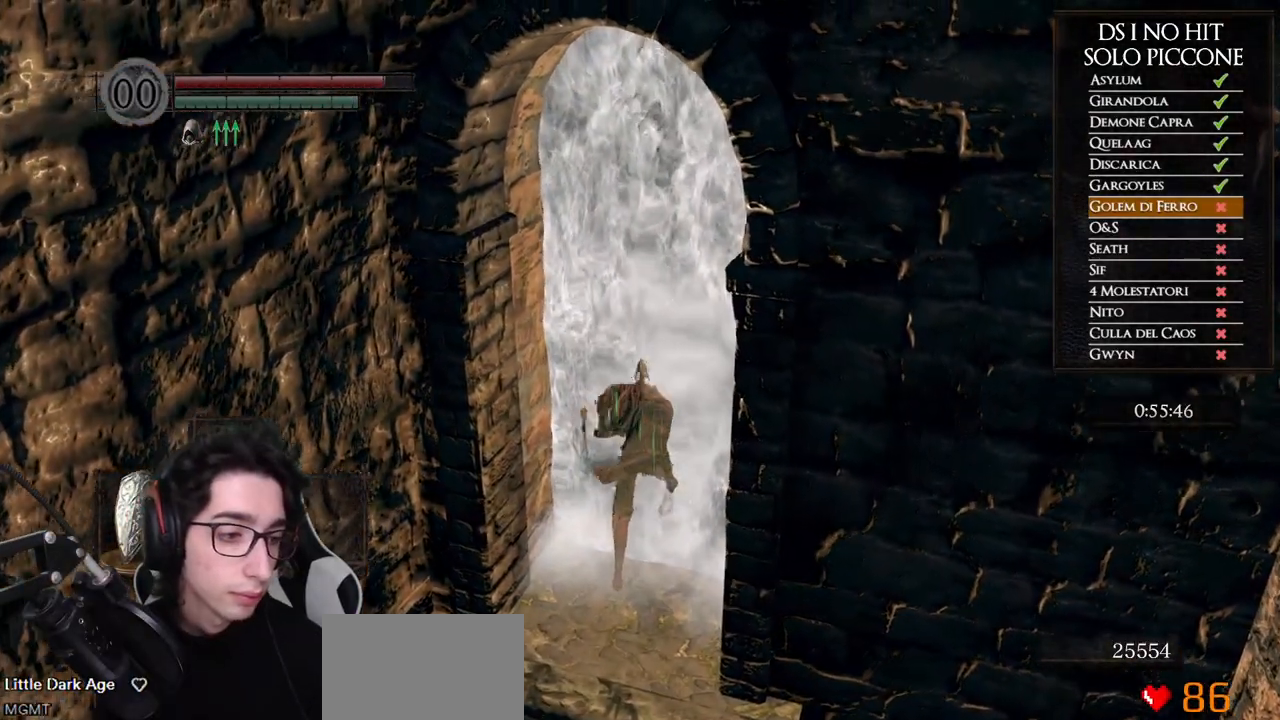
Gameplay with a controller (Xbox layout); each line is a JSON object with the inputs held at the frame after it. "button_events" lists button changes between this image and that frame as [ms after this image, input, new state], when the widget could be followed in between (sticks are given only as held states). This document gives stick clicks only as held states, not as events.
{"buttons": ["B"], "left_stick": "up", "right_stick": "center", "button_events": [[433, "B", "down"]]}
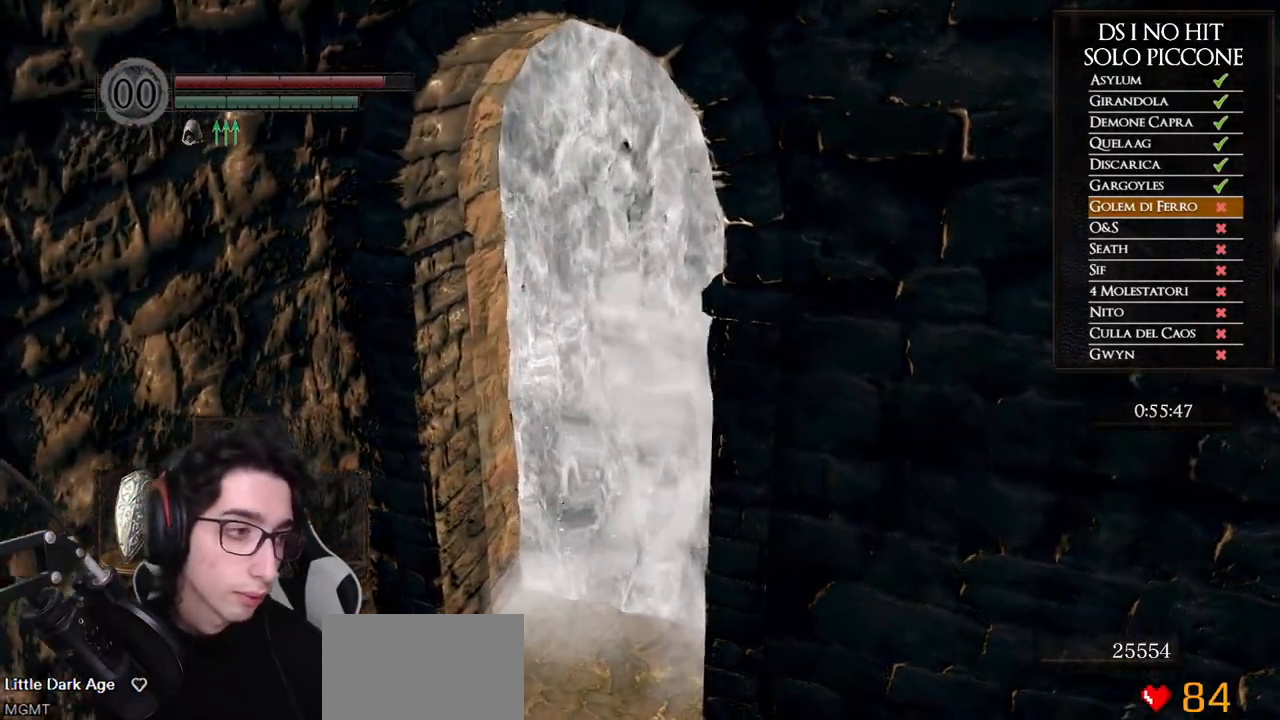
{"buttons": ["B"], "left_stick": "up", "right_stick": "center", "button_events": [[17, "B", "up"], [100, "B", "down"], [183, "B", "up"], [267, "B", "down"], [350, "B", "up"], [417, "B", "down"]]}
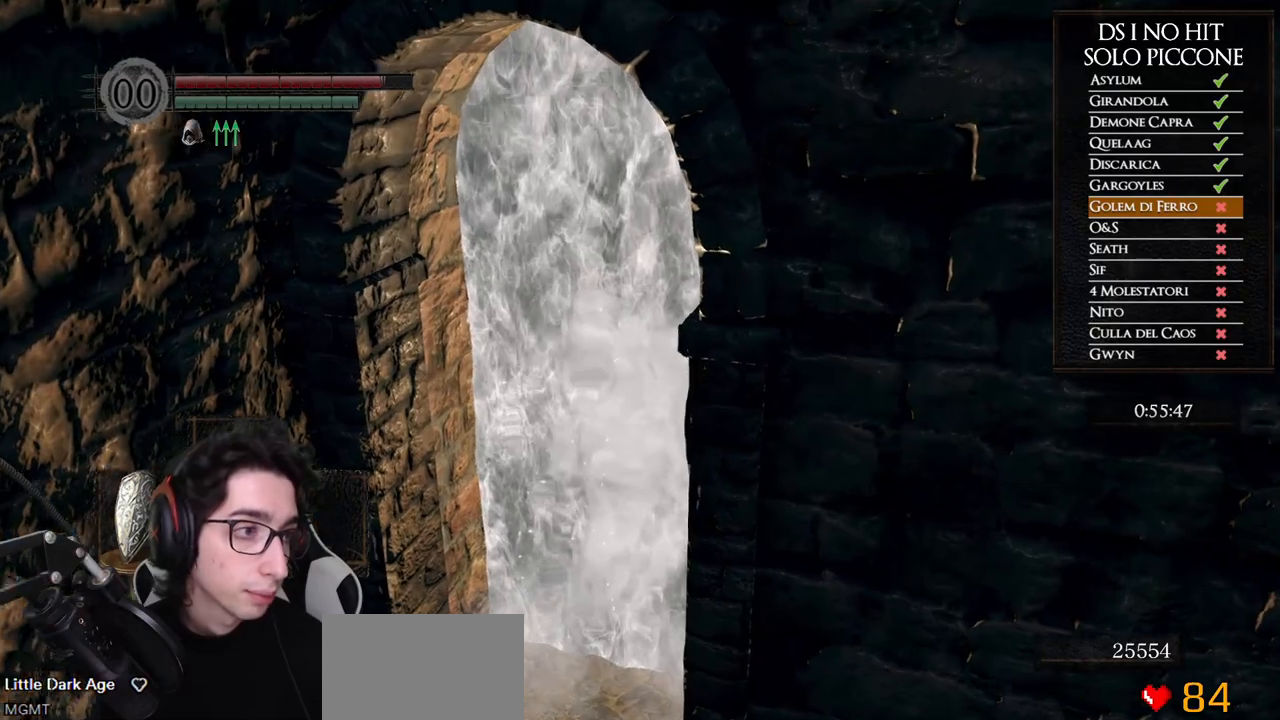
{"buttons": ["B"], "left_stick": "up", "right_stick": "center", "button_events": [[17, "B", "up"], [83, "B", "down"], [183, "B", "up"], [250, "B", "down"], [333, "B", "up"], [417, "B", "down"]]}
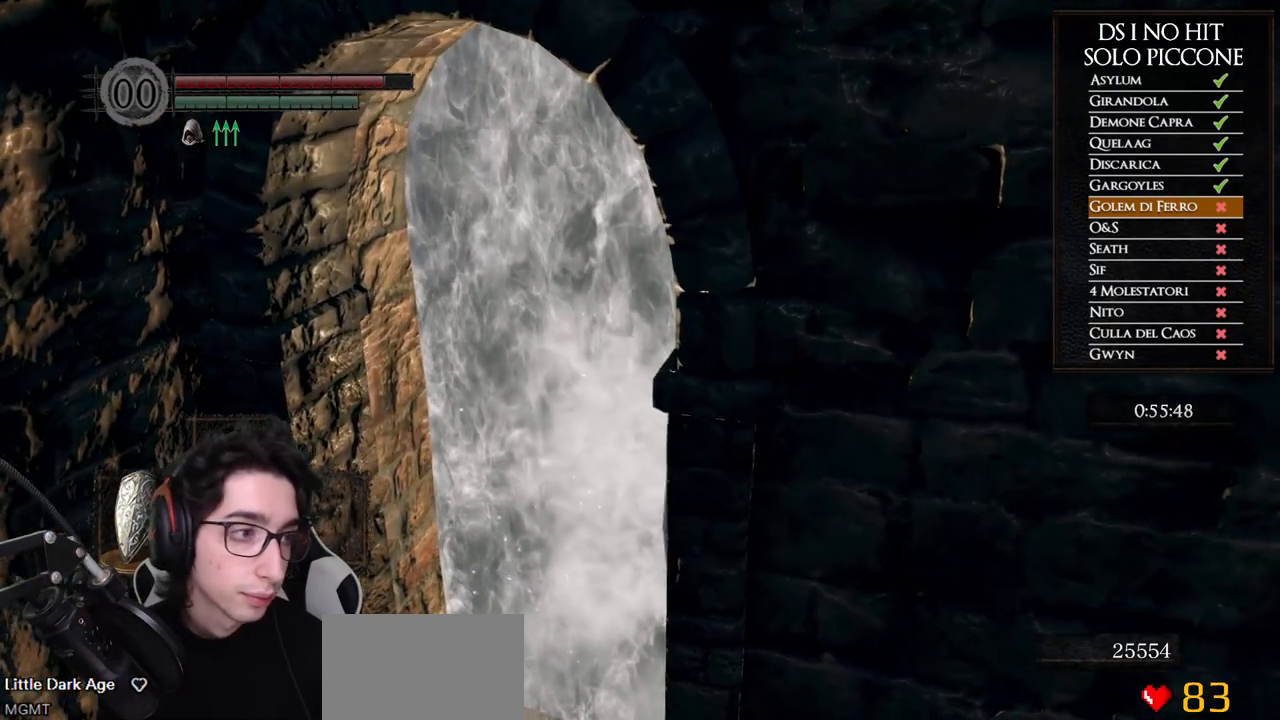
{"buttons": [], "left_stick": "up", "right_stick": "down-left", "button_events": [[17, "B", "up"], [67, "B", "down"], [150, "B", "up"], [217, "B", "down"], [283, "B", "up"]]}
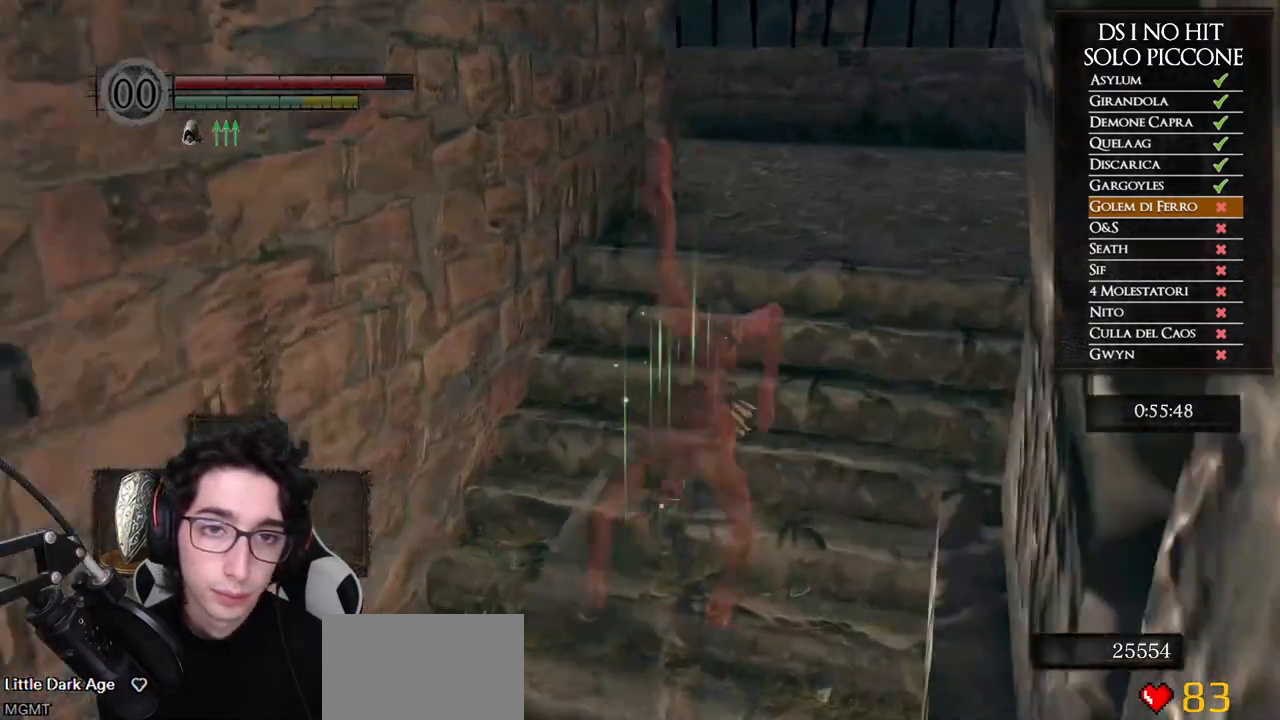
{"buttons": ["B"], "left_stick": "up-right", "right_stick": "center", "button_events": [[133, "B", "down"]]}
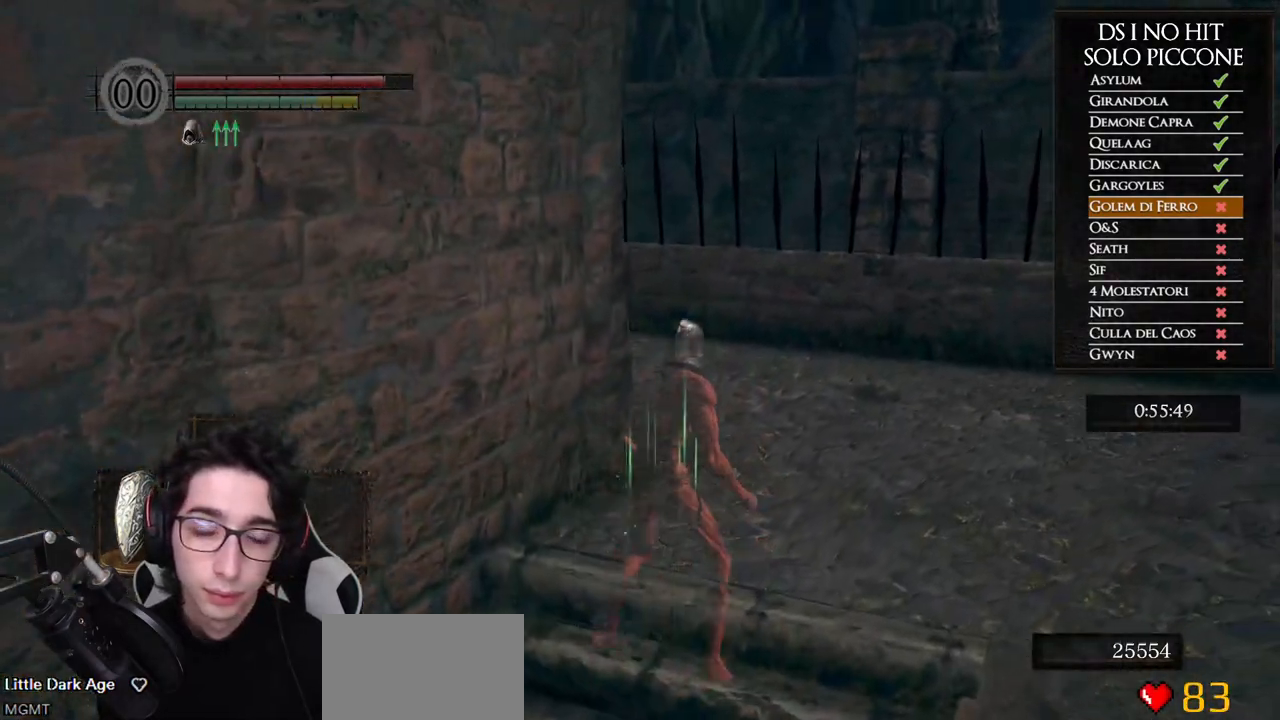
{"buttons": ["B"], "left_stick": "up", "right_stick": "center", "button_events": []}
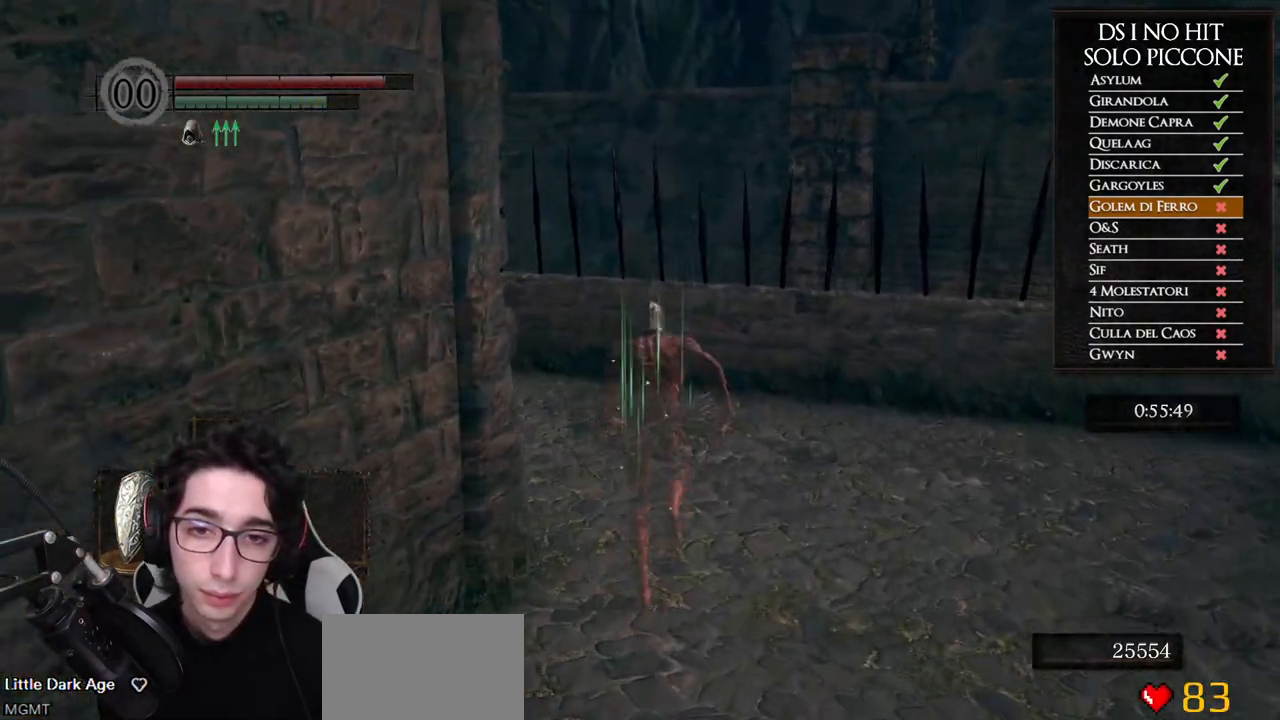
{"buttons": ["B"], "left_stick": "up-left", "right_stick": "center", "button_events": []}
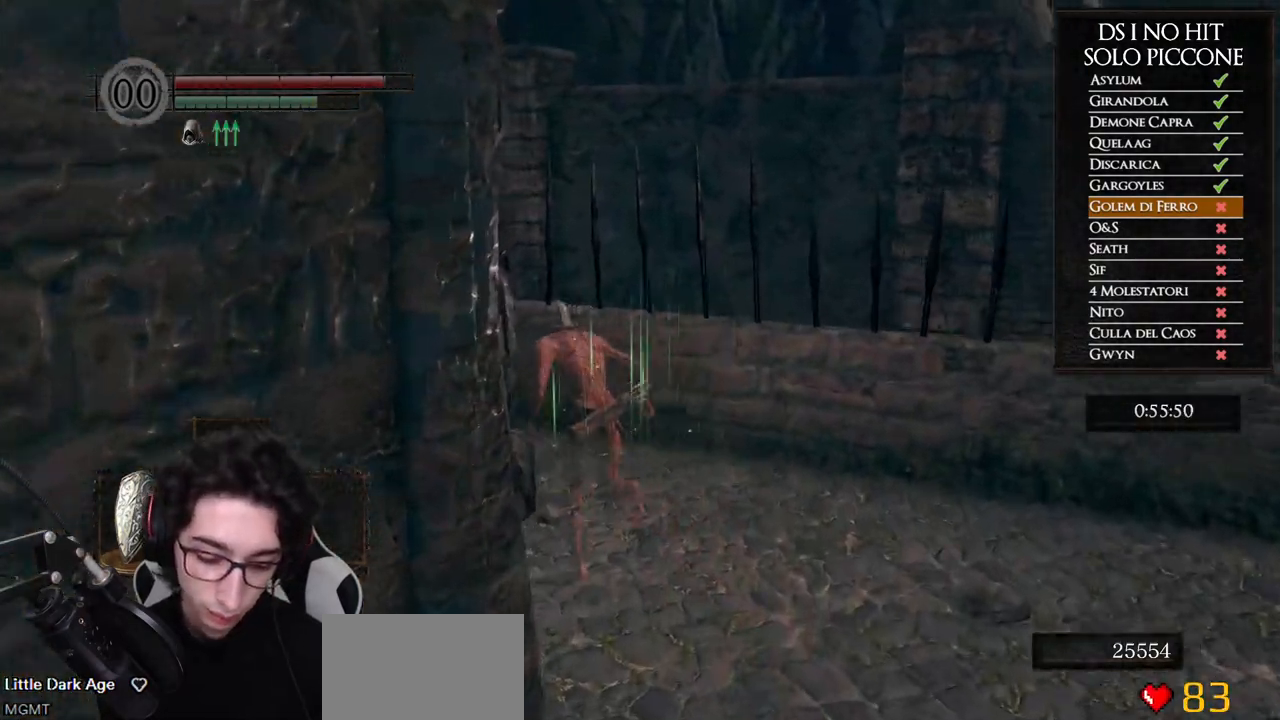
{"buttons": ["B"], "left_stick": "up-left", "right_stick": "center", "button_events": []}
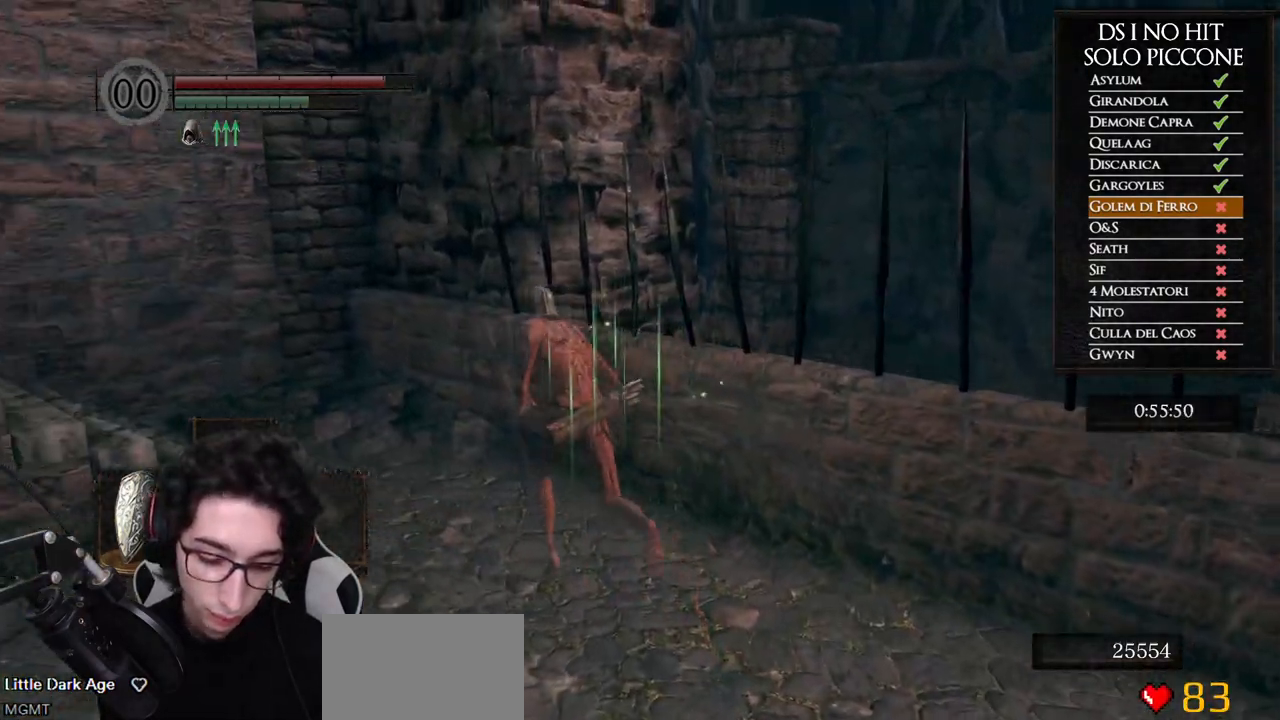
{"buttons": ["B"], "left_stick": "up-left", "right_stick": "center", "button_events": []}
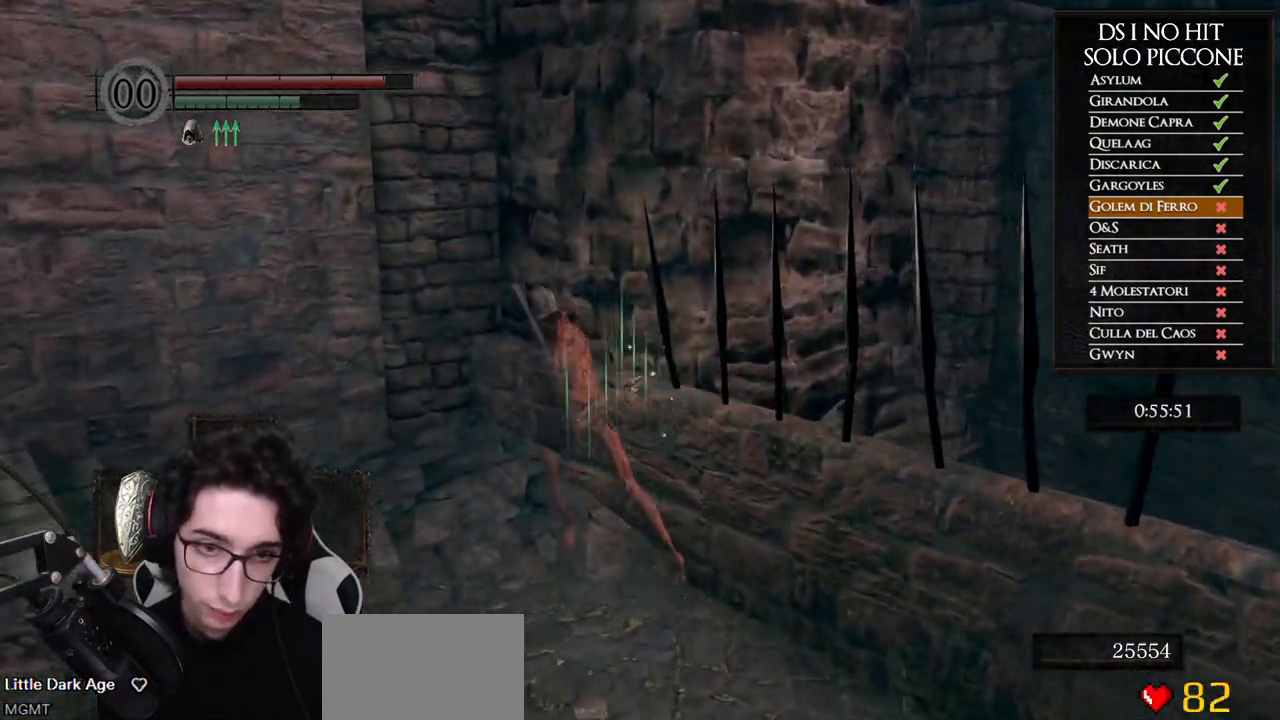
{"buttons": ["B"], "left_stick": "left", "right_stick": "center", "button_events": []}
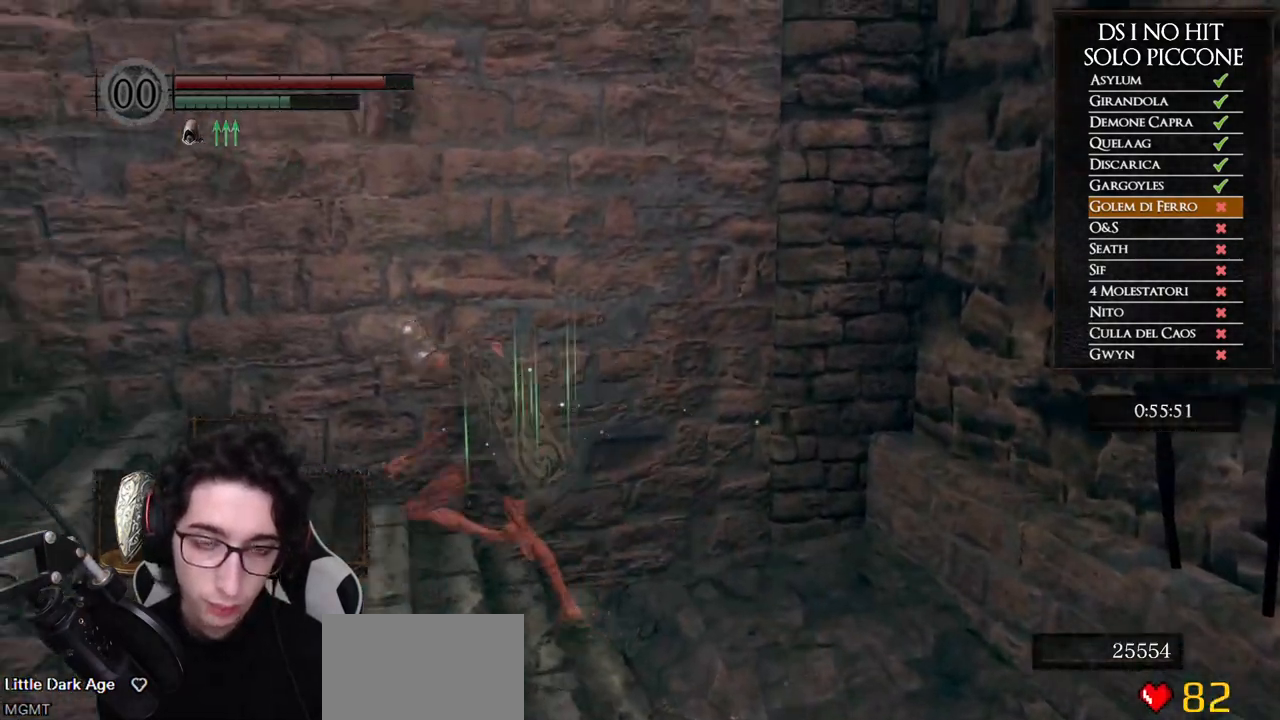
{"buttons": ["B"], "left_stick": "up-left", "right_stick": "center", "button_events": []}
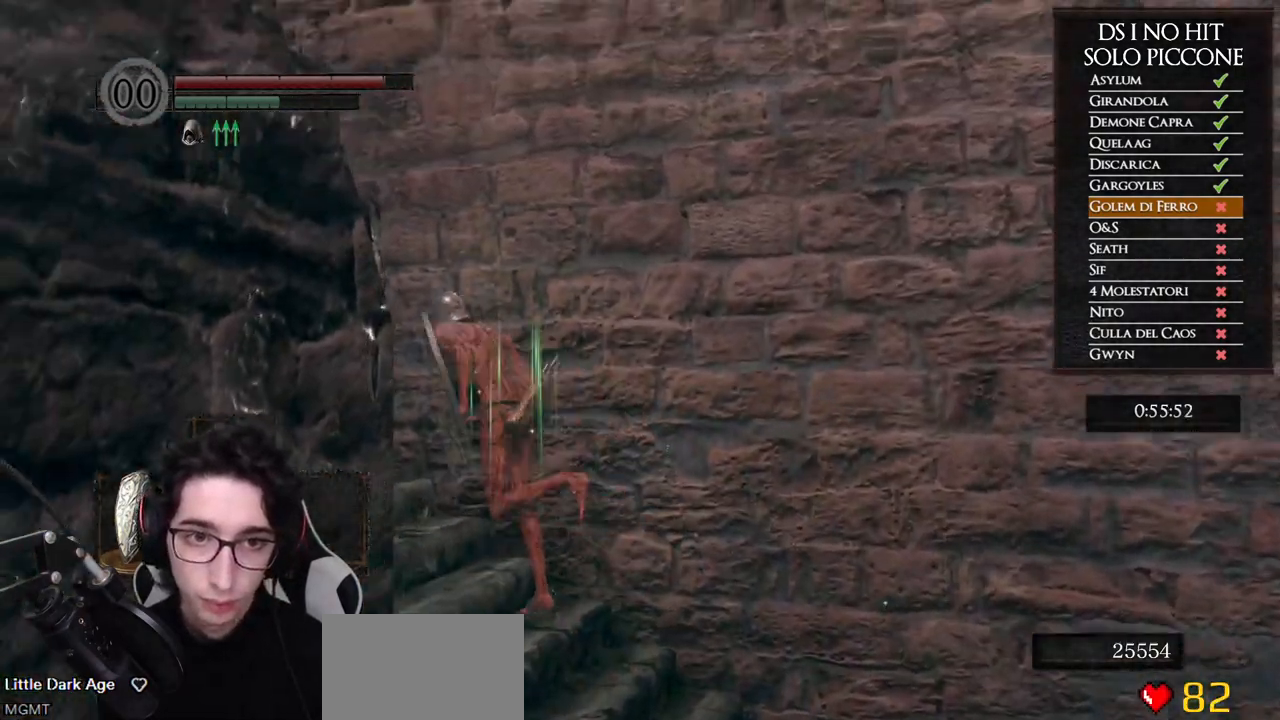
{"buttons": ["B"], "left_stick": "up-left", "right_stick": "center", "button_events": []}
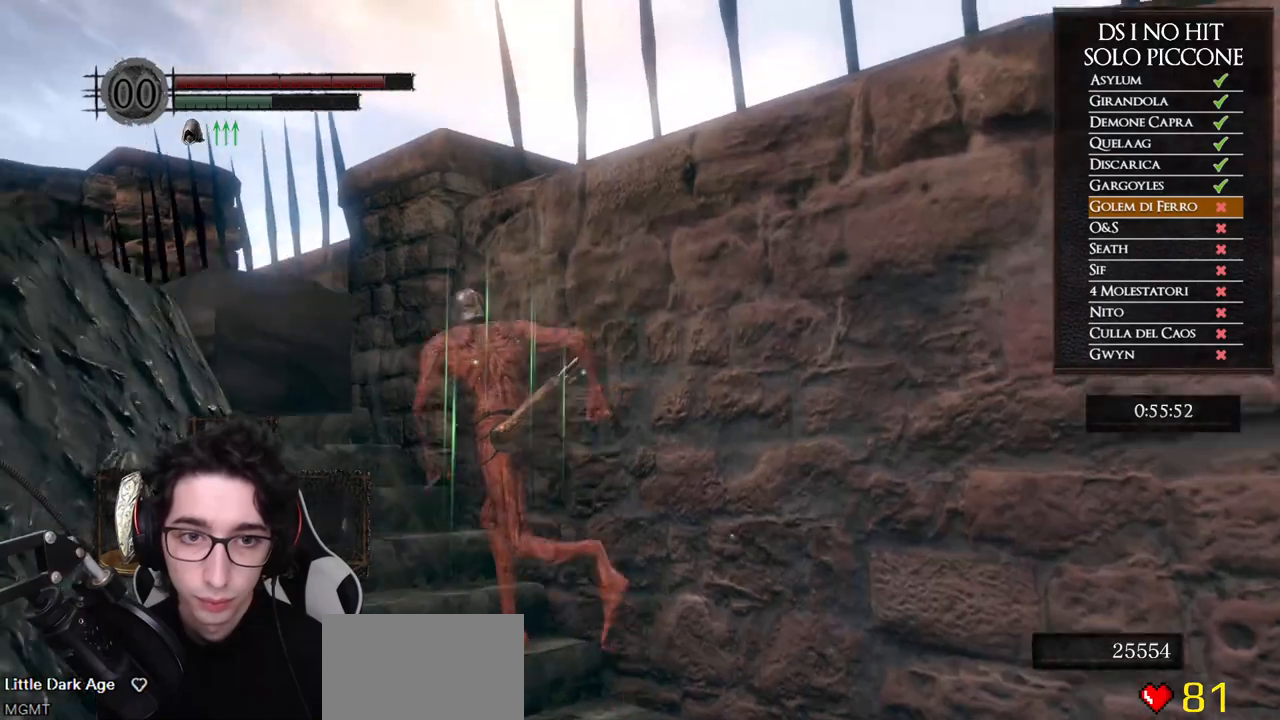
{"buttons": ["B"], "left_stick": "up-left", "right_stick": "center", "button_events": []}
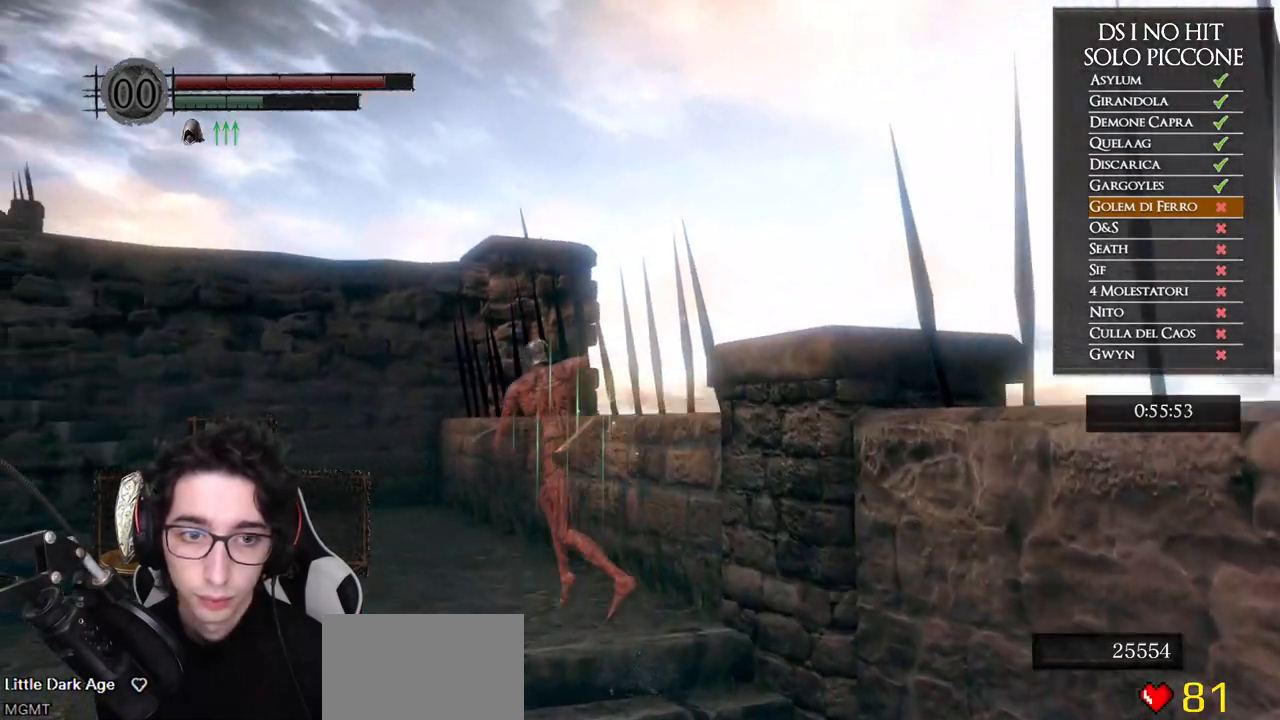
{"buttons": ["B"], "left_stick": "up-left", "right_stick": "center", "button_events": []}
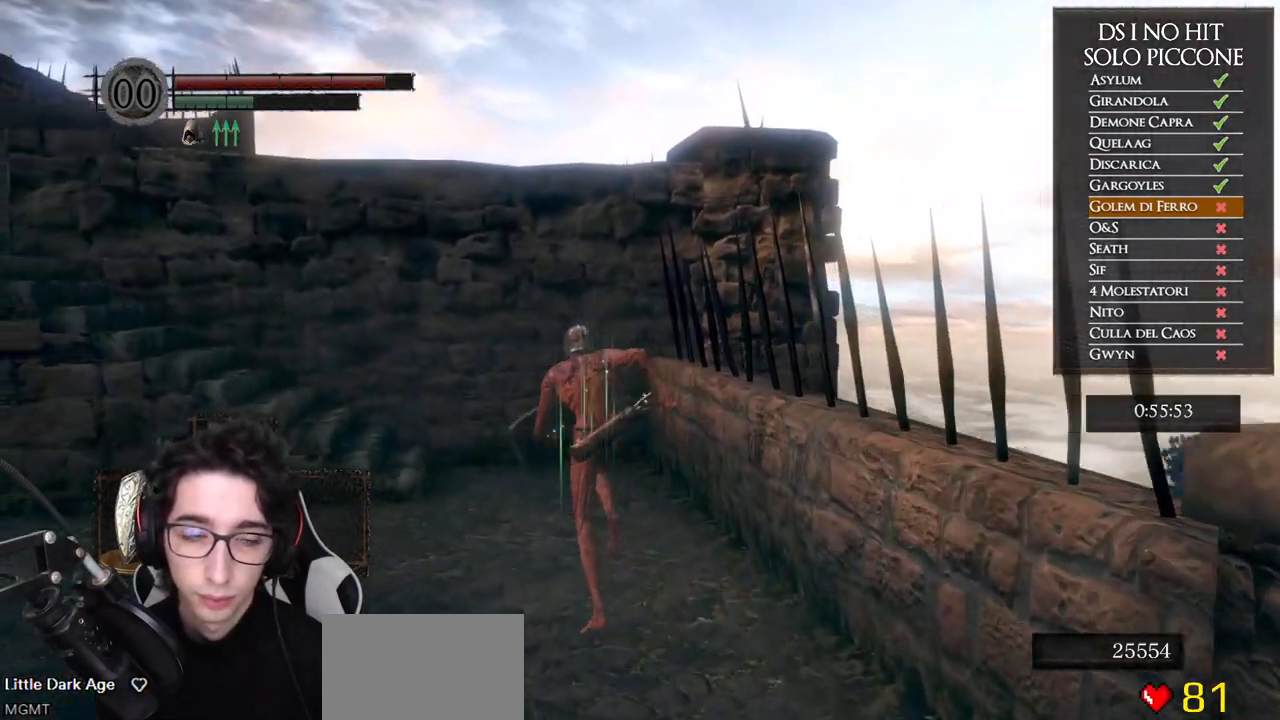
{"buttons": ["B"], "left_stick": "up-left", "right_stick": "center", "button_events": []}
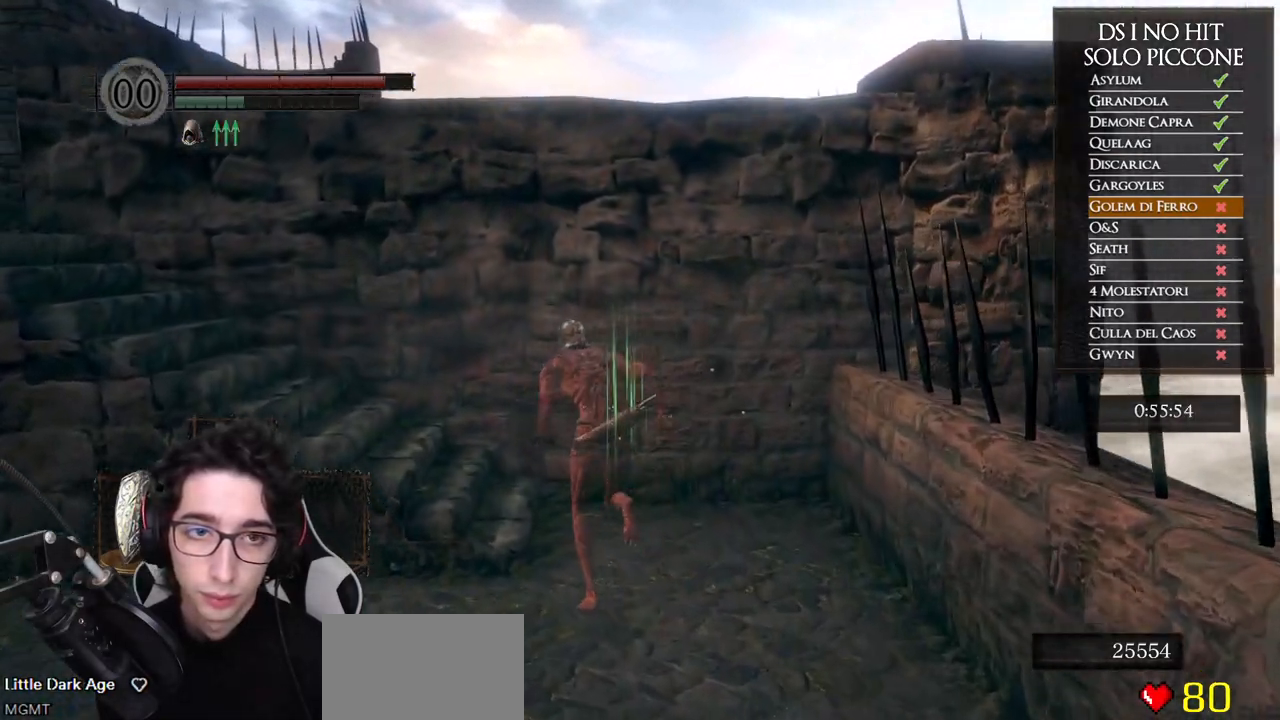
{"buttons": ["B"], "left_stick": "left", "right_stick": "center", "button_events": []}
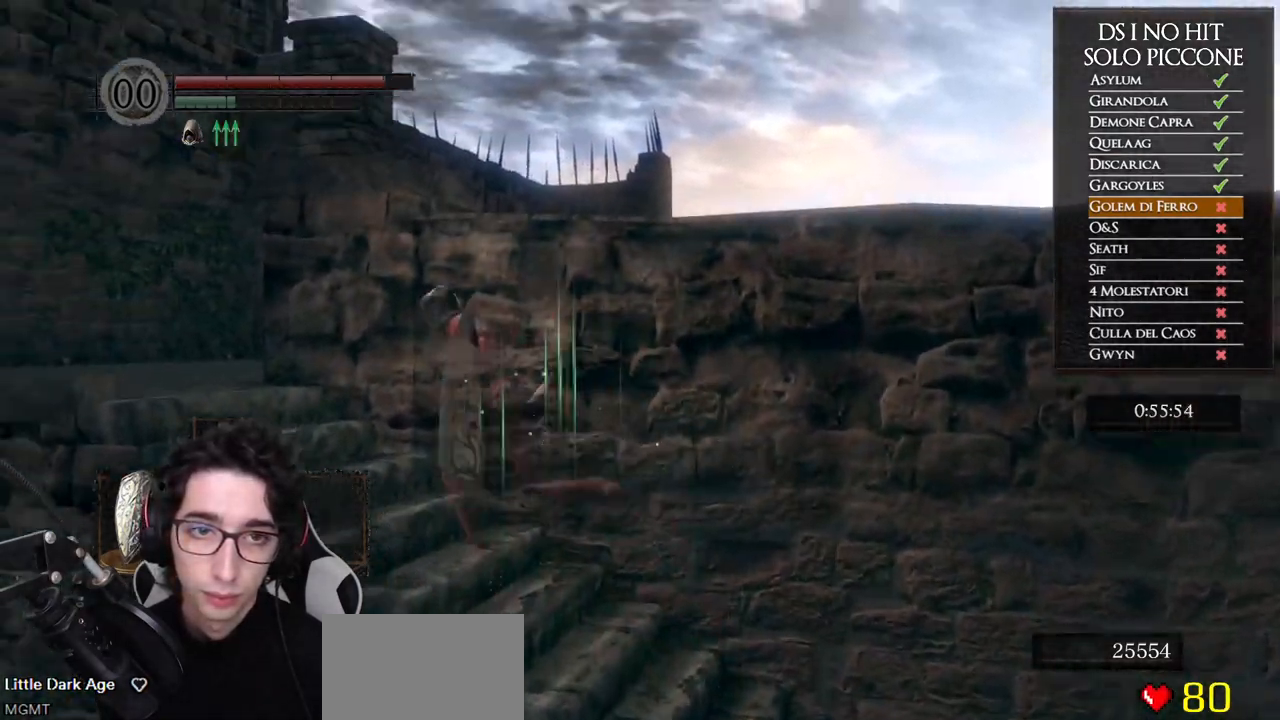
{"buttons": ["B"], "left_stick": "up", "right_stick": "center", "button_events": []}
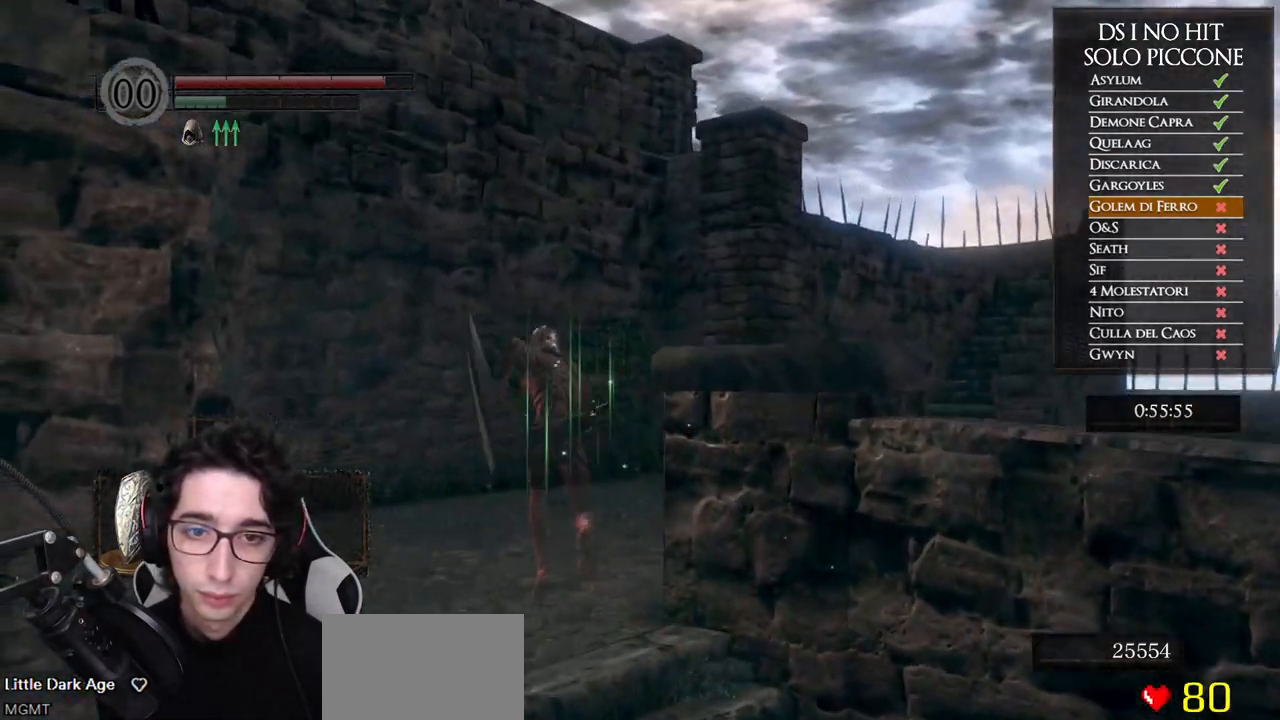
{"buttons": ["B"], "left_stick": "up-right", "right_stick": "center", "button_events": []}
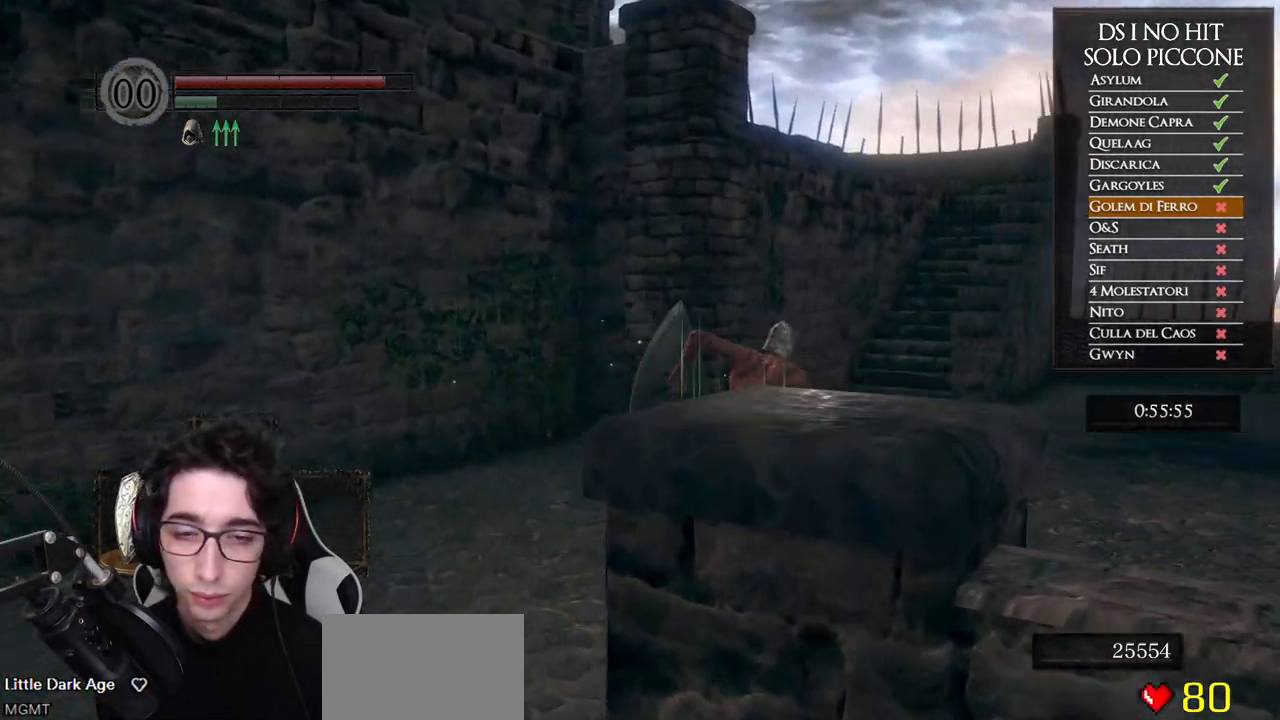
{"buttons": ["B"], "left_stick": "up-right", "right_stick": "center", "button_events": []}
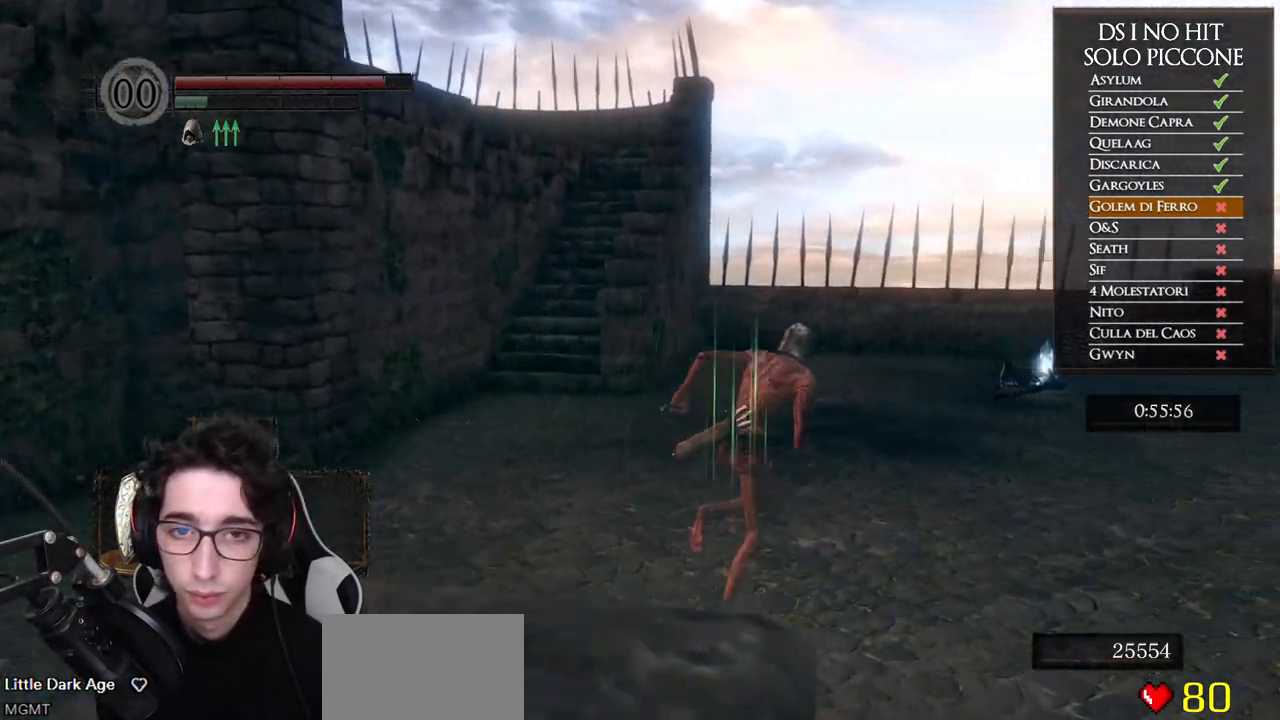
{"buttons": ["B"], "left_stick": "up-right", "right_stick": "center", "button_events": []}
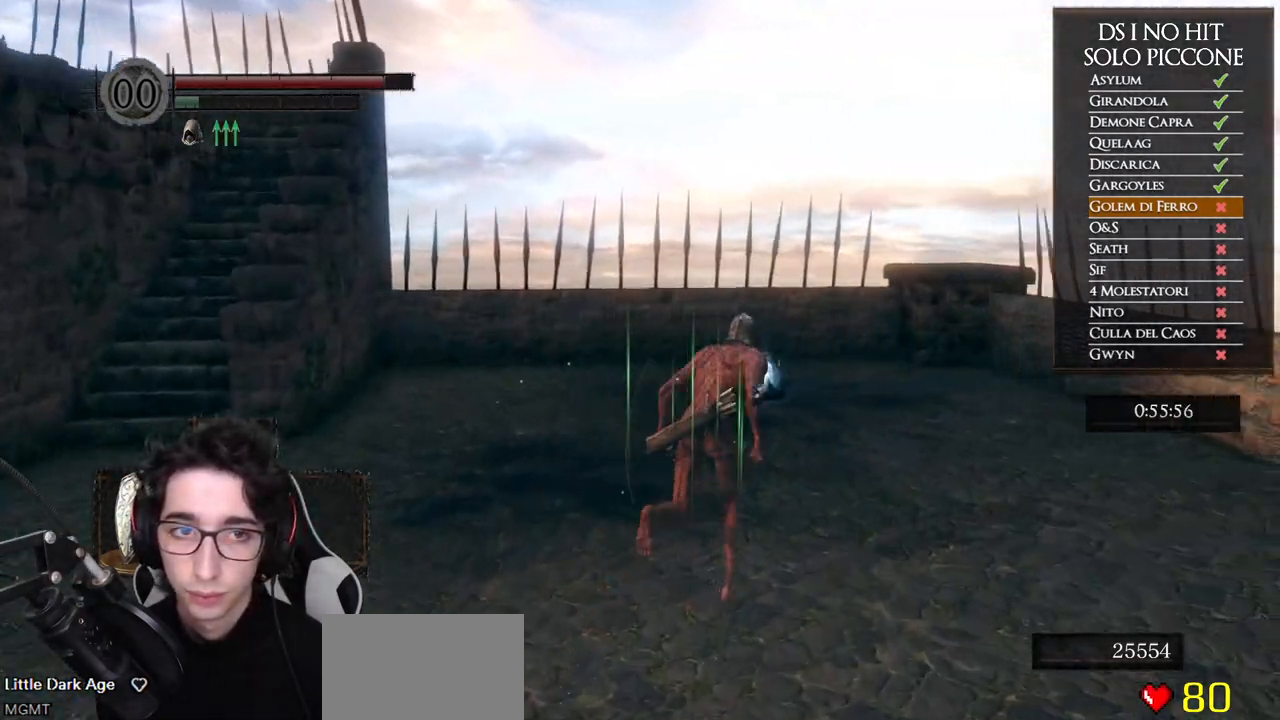
{"buttons": ["B"], "left_stick": "up", "right_stick": "center", "button_events": []}